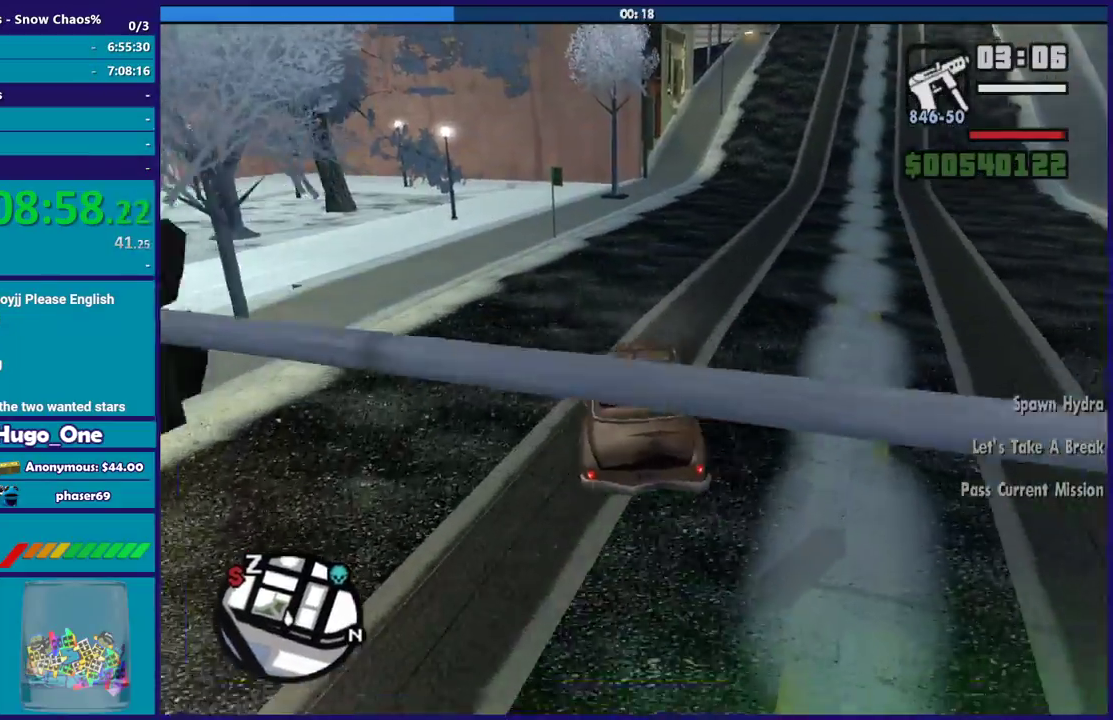
Gameplay with a controller (Xbox layout); each line is a JSON object with the inputs held at the frame after it. "events" lists button and stick changes between this image and that frame as [ms after this image, input, new state], when the widget could be followed in between.
{"buttons": ["R2"], "left_stick": "down-right", "right_stick": "right", "events": [[34, "right_stick", "center"], [234, "right_stick", "right"], [334, "left_stick", "center"], [334, "right_stick", "up-right"], [467, "right_stick", "right"], [501, "left_stick", "down-right"]]}
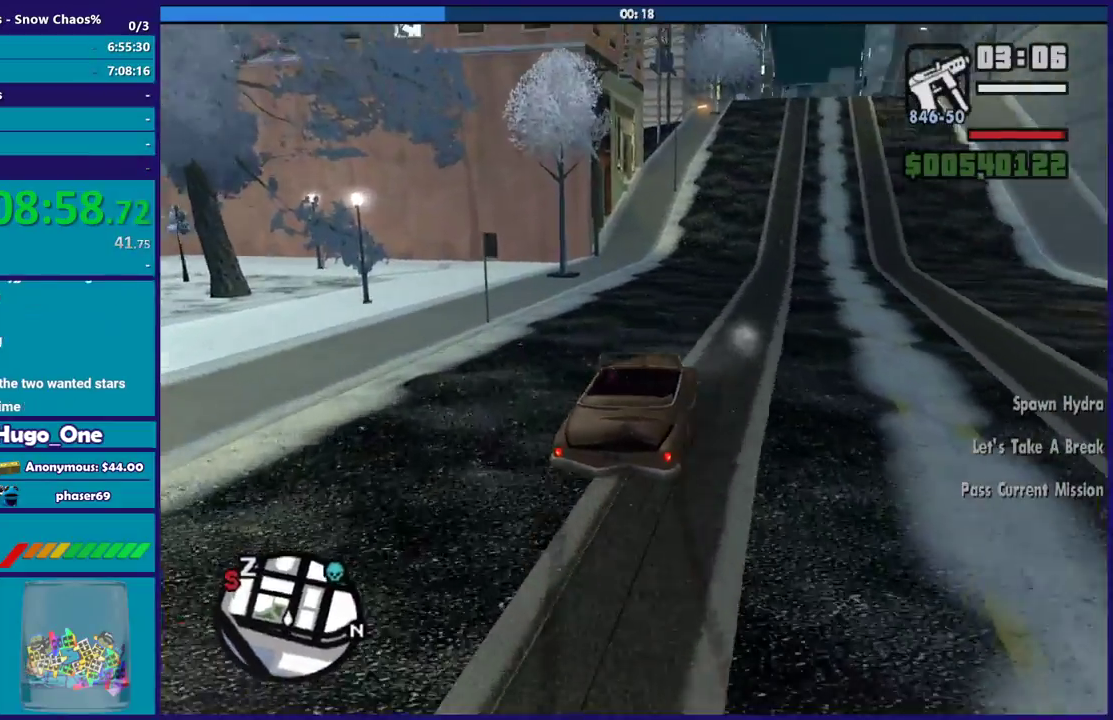
{"buttons": ["R2"], "left_stick": "left", "right_stick": "right", "events": [[167, "left_stick", "center"], [233, "left_stick", "left"]]}
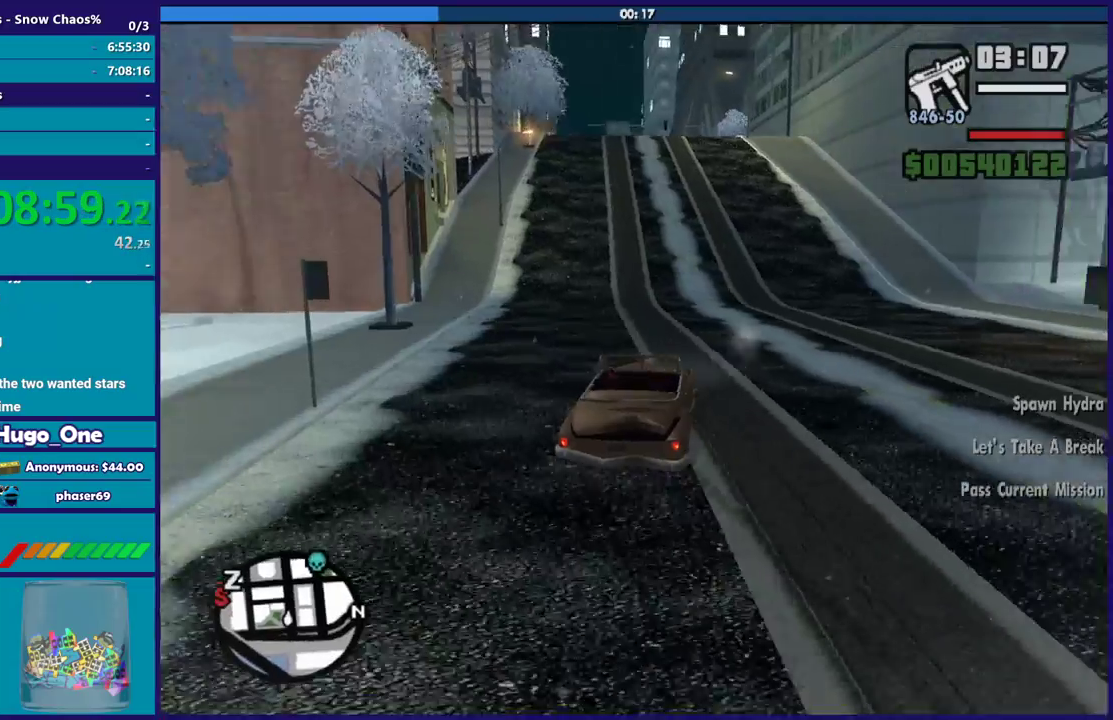
{"buttons": ["R2"], "left_stick": "center", "right_stick": "right", "events": [[367, "left_stick", "down-right"], [467, "left_stick", "center"]]}
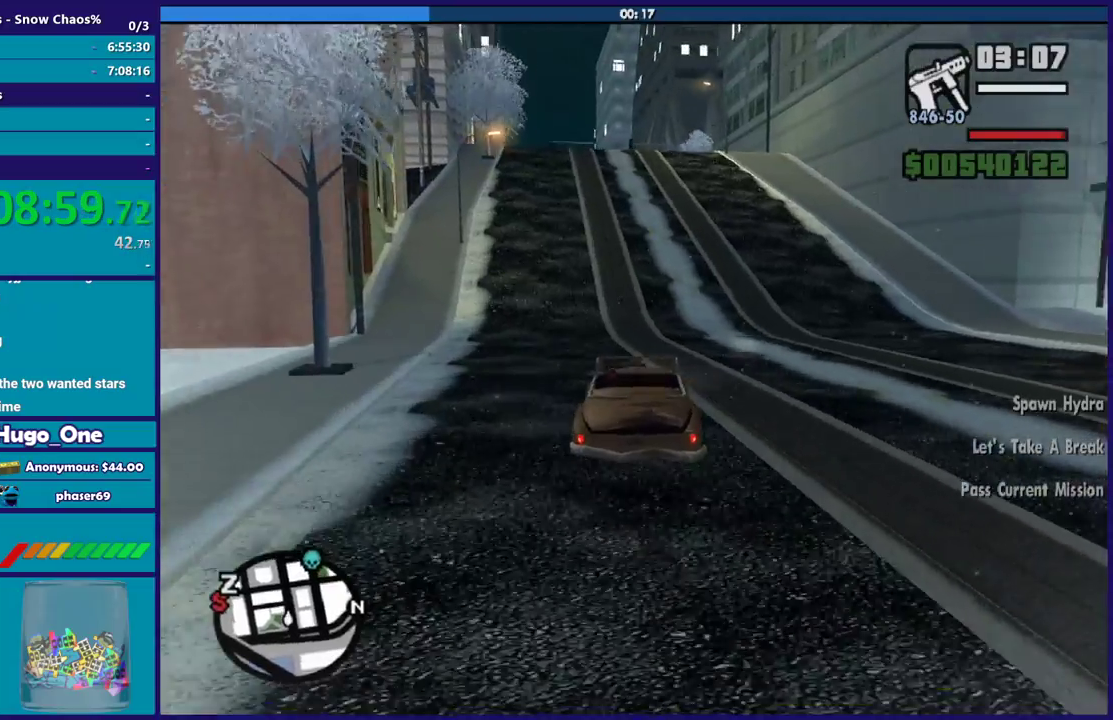
{"buttons": ["R2"], "left_stick": "center", "right_stick": "up-right", "events": [[33, "left_stick", "down-right"], [133, "left_stick", "center"], [200, "right_stick", "center"], [367, "right_stick", "up-right"]]}
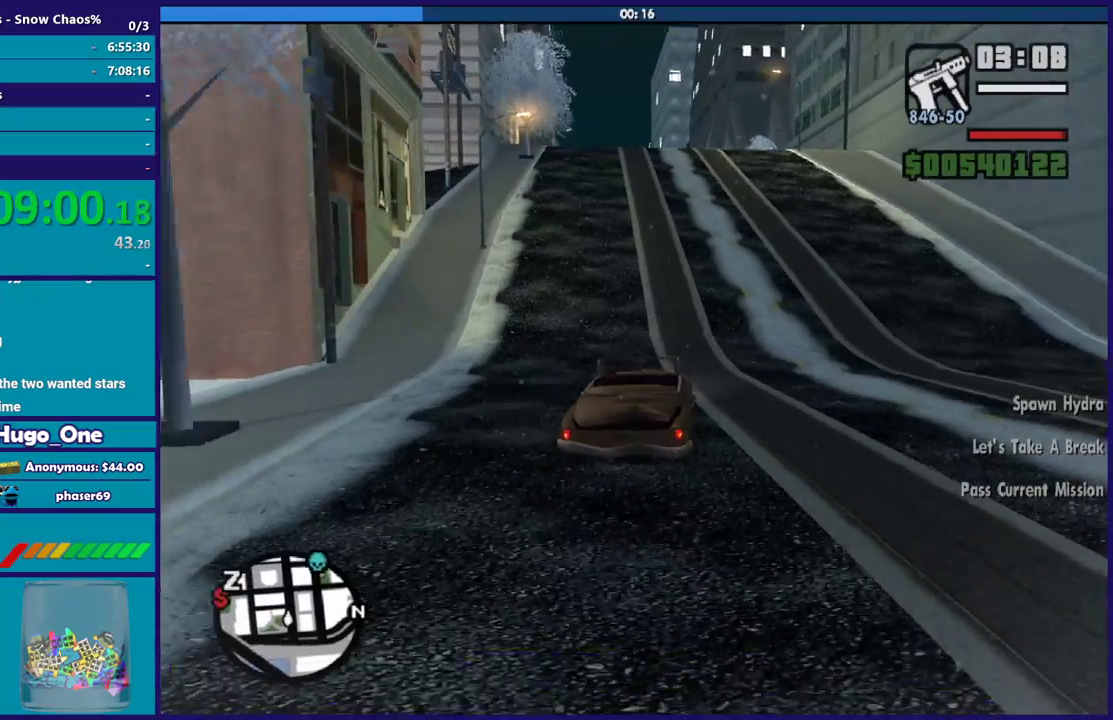
{"buttons": ["R2"], "left_stick": "center", "right_stick": "up-right", "events": [[201, "left_stick", "left"], [401, "left_stick", "center"]]}
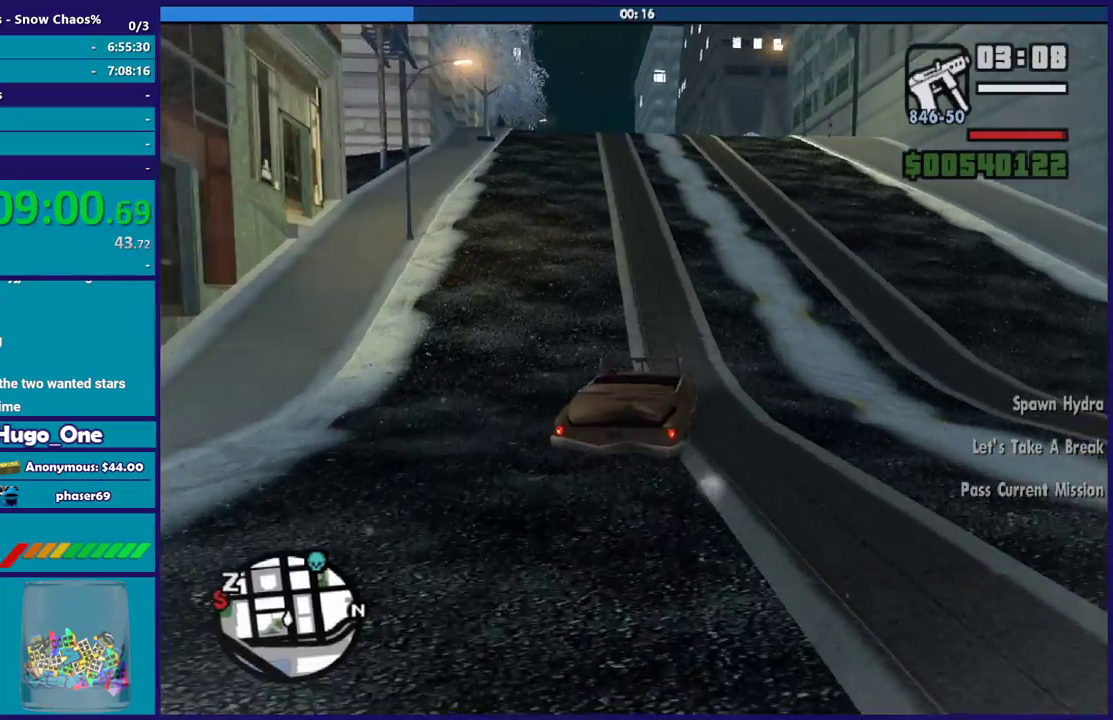
{"buttons": ["R2"], "left_stick": "up-left", "right_stick": "up", "events": [[67, "left_stick", "up-left"], [233, "right_stick", "up"], [333, "left_stick", "center"], [400, "left_stick", "up-left"]]}
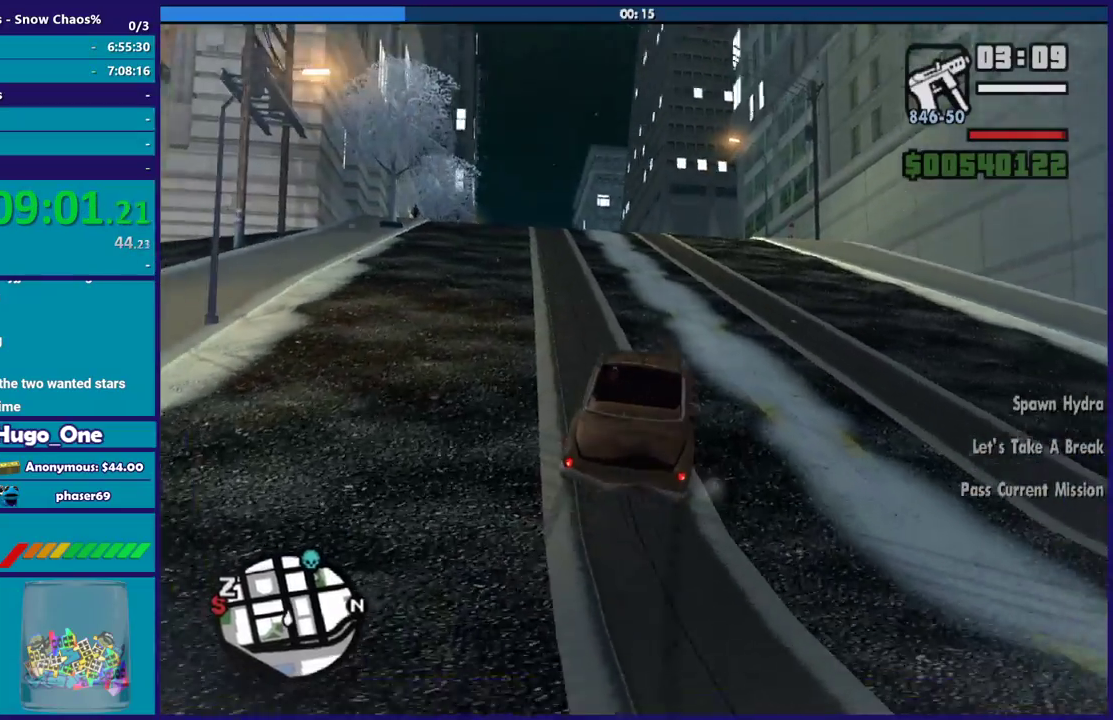
{"buttons": ["R2"], "left_stick": "center", "right_stick": "up", "events": [[134, "left_stick", "center"], [234, "left_stick", "up-left"], [434, "left_stick", "center"]]}
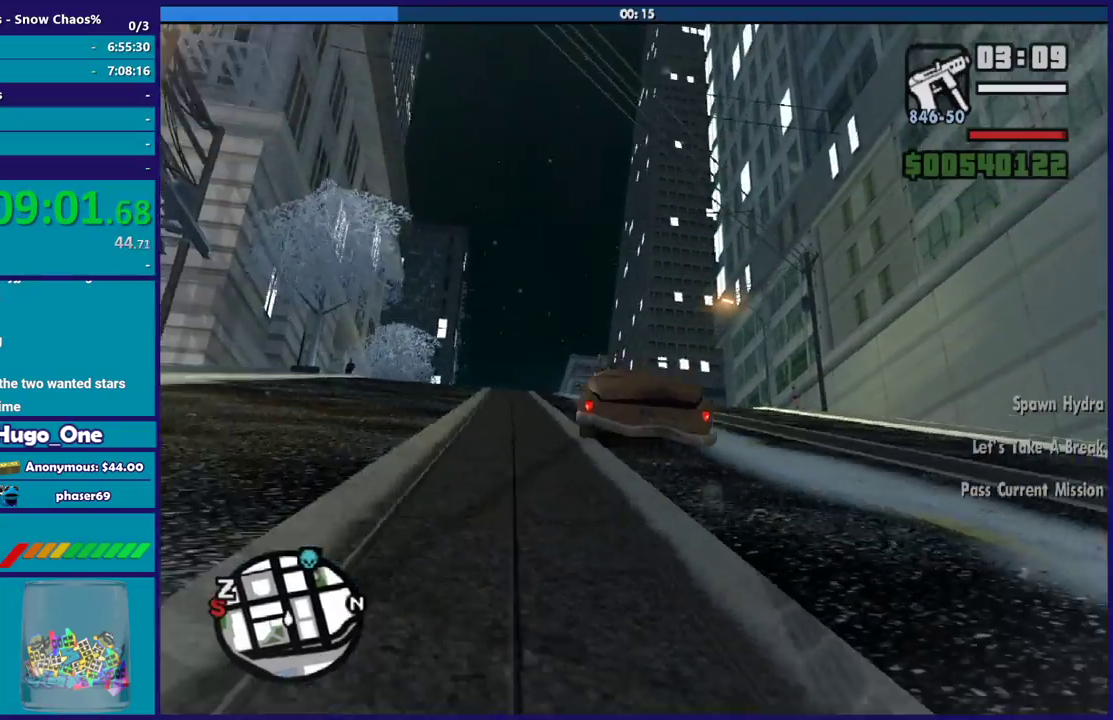
{"buttons": ["R2"], "left_stick": "up-right", "right_stick": "up", "events": [[33, "left_stick", "up-left"], [200, "left_stick", "center"], [467, "left_stick", "up-right"]]}
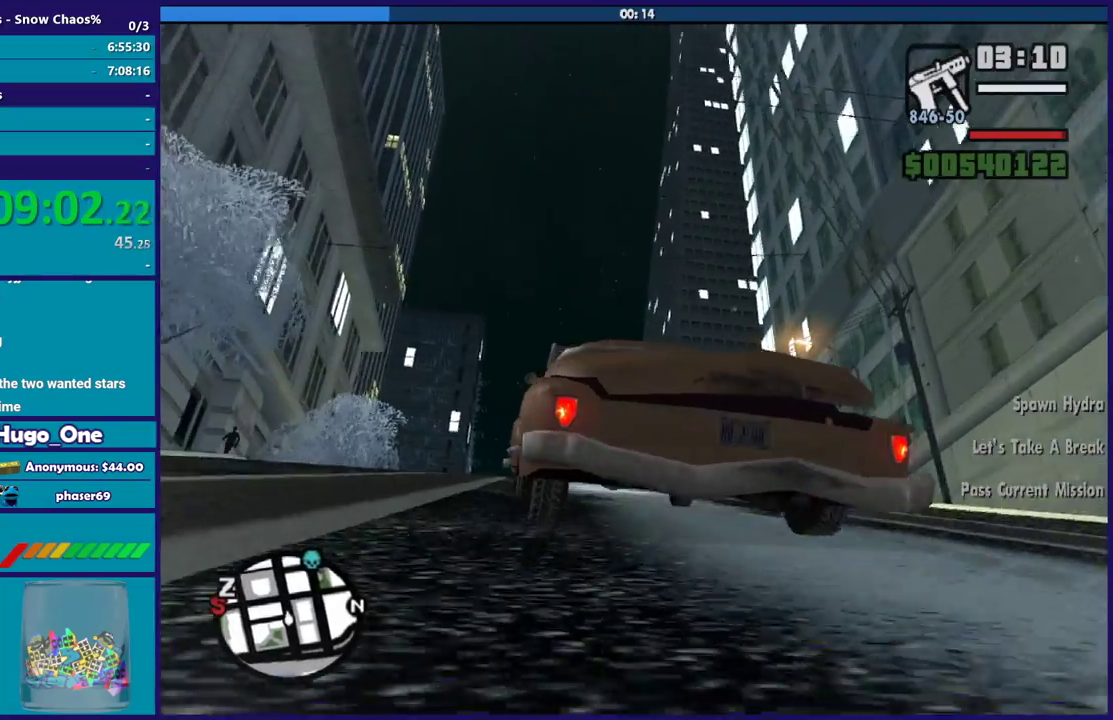
{"buttons": ["R2"], "left_stick": "right", "right_stick": "down-left", "events": [[34, "left_stick", "right"], [34, "right_stick", "center"], [134, "left_stick", "center"], [301, "left_stick", "right"], [467, "right_stick", "down-left"]]}
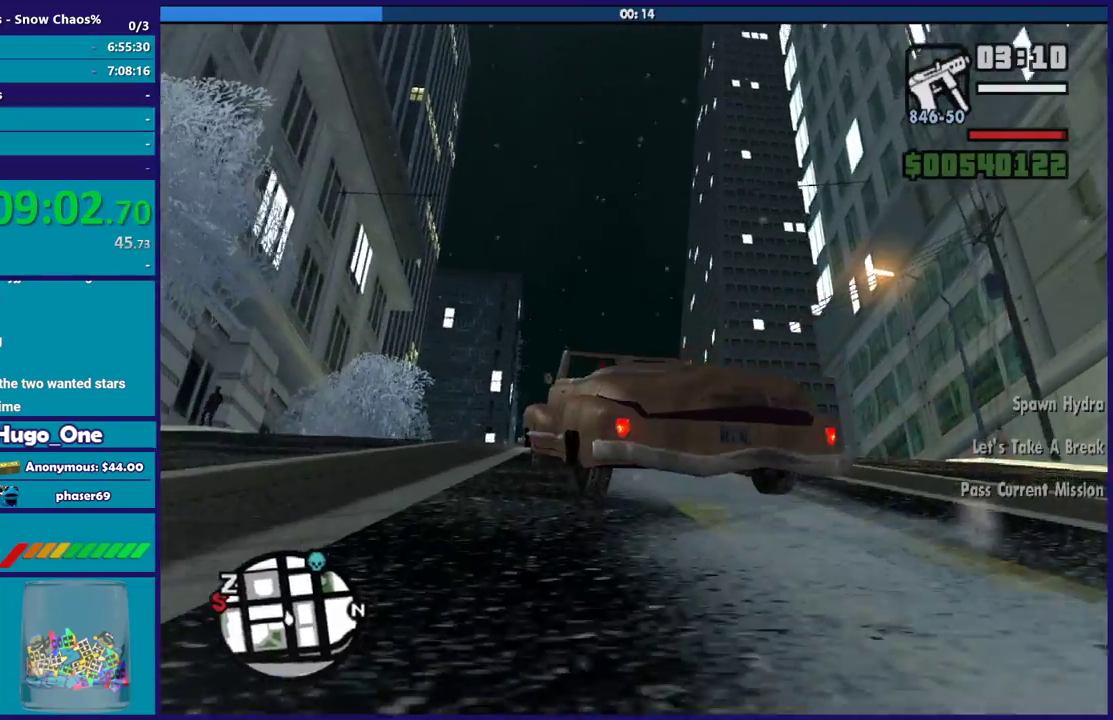
{"buttons": ["R2"], "left_stick": "right", "right_stick": "center", "events": [[467, "right_stick", "center"]]}
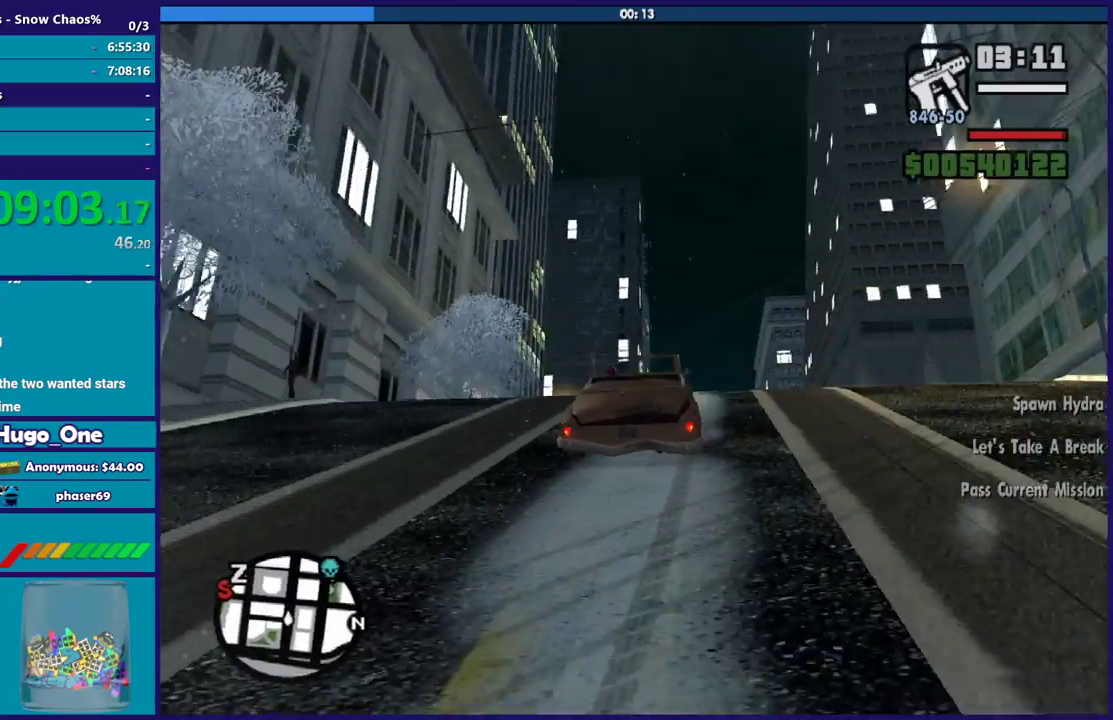
{"buttons": ["R2"], "left_stick": "up-left", "right_stick": "center", "events": [[34, "left_stick", "center"], [67, "right_stick", "up"], [334, "left_stick", "up-left"], [467, "right_stick", "center"]]}
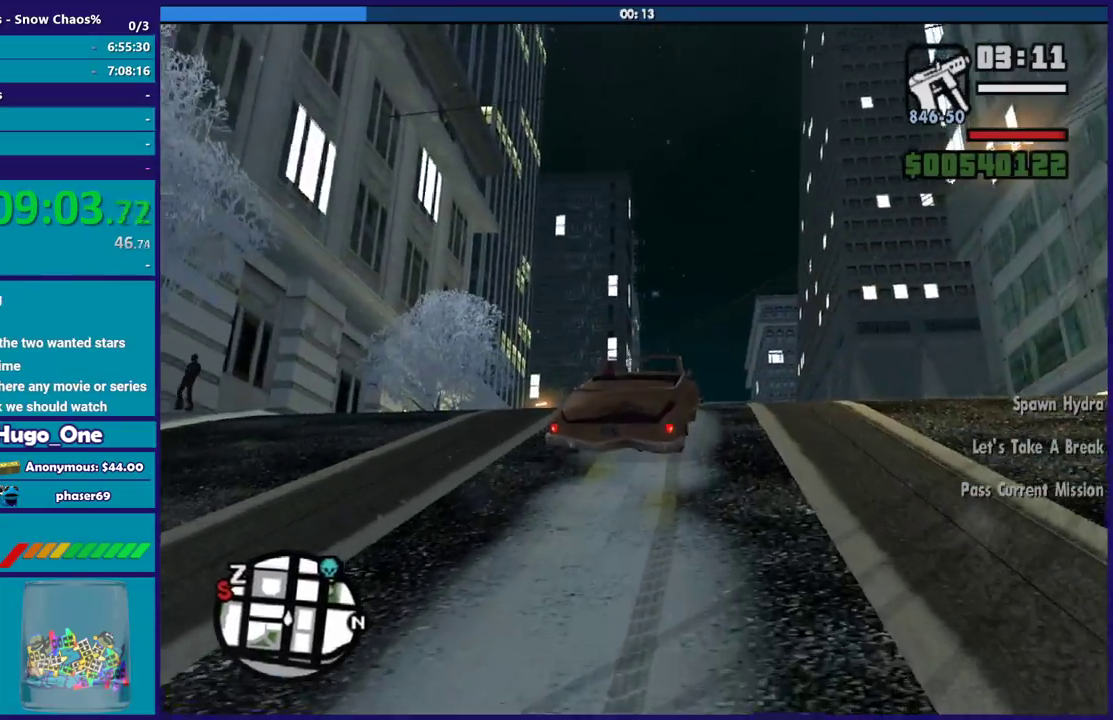
{"buttons": ["R2"], "left_stick": "up", "right_stick": "center", "events": [[67, "left_stick", "center"], [167, "left_stick", "up-left"], [233, "right_stick", "right"], [300, "right_stick", "up-right"], [467, "left_stick", "up"], [467, "right_stick", "center"]]}
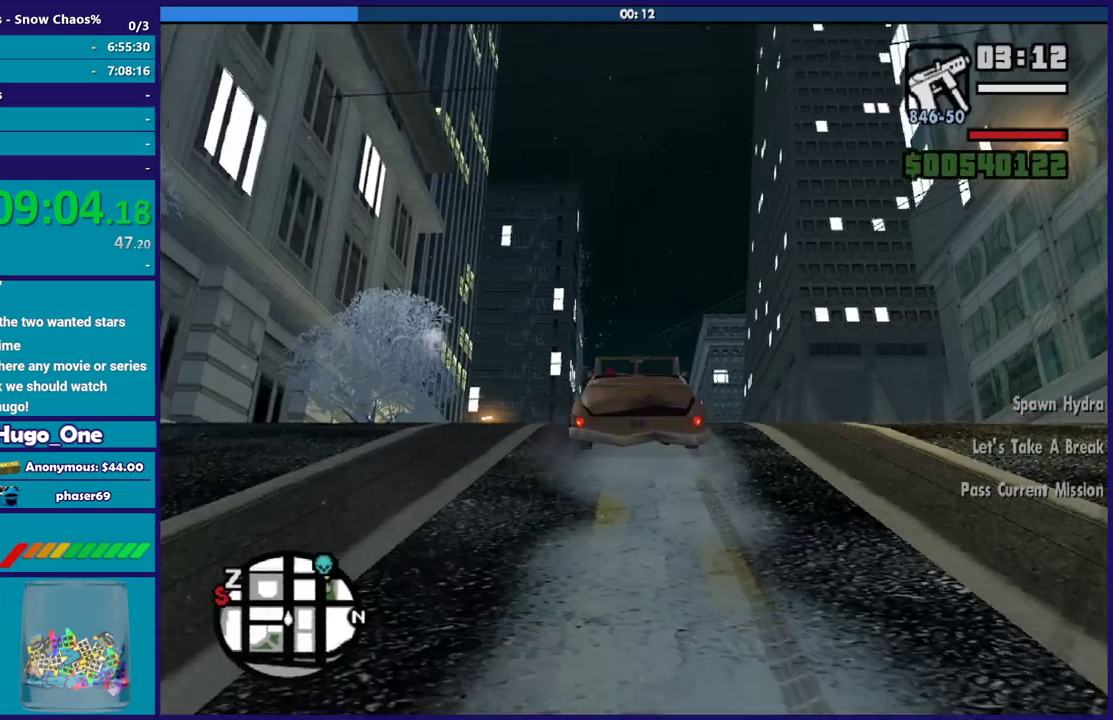
{"buttons": ["R2"], "left_stick": "up", "right_stick": "up", "events": [[134, "right_stick", "up-right"], [234, "right_stick", "center"], [367, "right_stick", "up"]]}
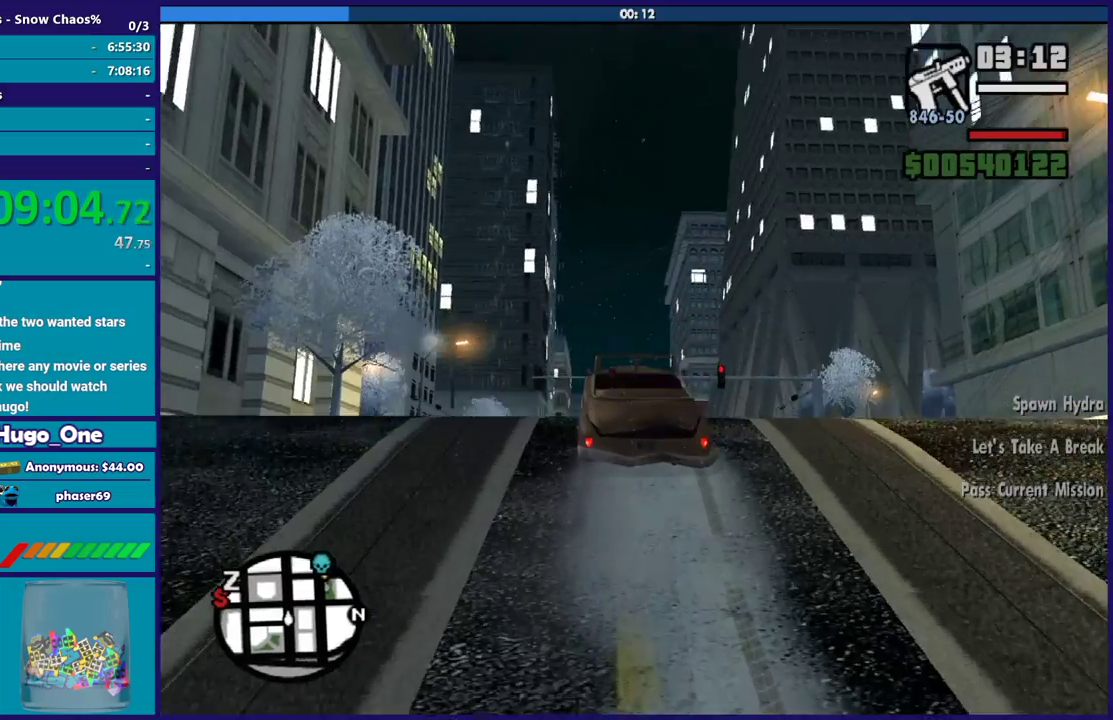
{"buttons": ["R2", "L3"], "left_stick": "left", "right_stick": "up", "events": [[167, "left_stick", "up-left"], [400, "L3", "down"], [500, "left_stick", "left"]]}
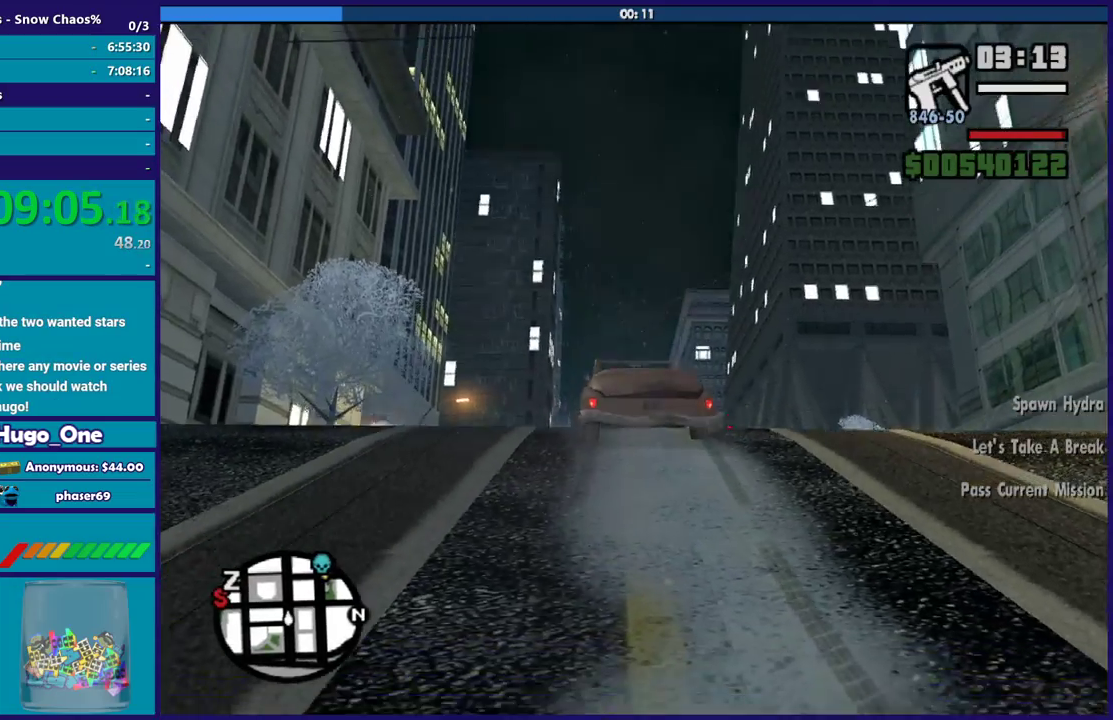
{"buttons": ["R2", "L3"], "left_stick": "left", "right_stick": "down-left", "events": [[367, "right_stick", "center"], [434, "right_stick", "down-left"]]}
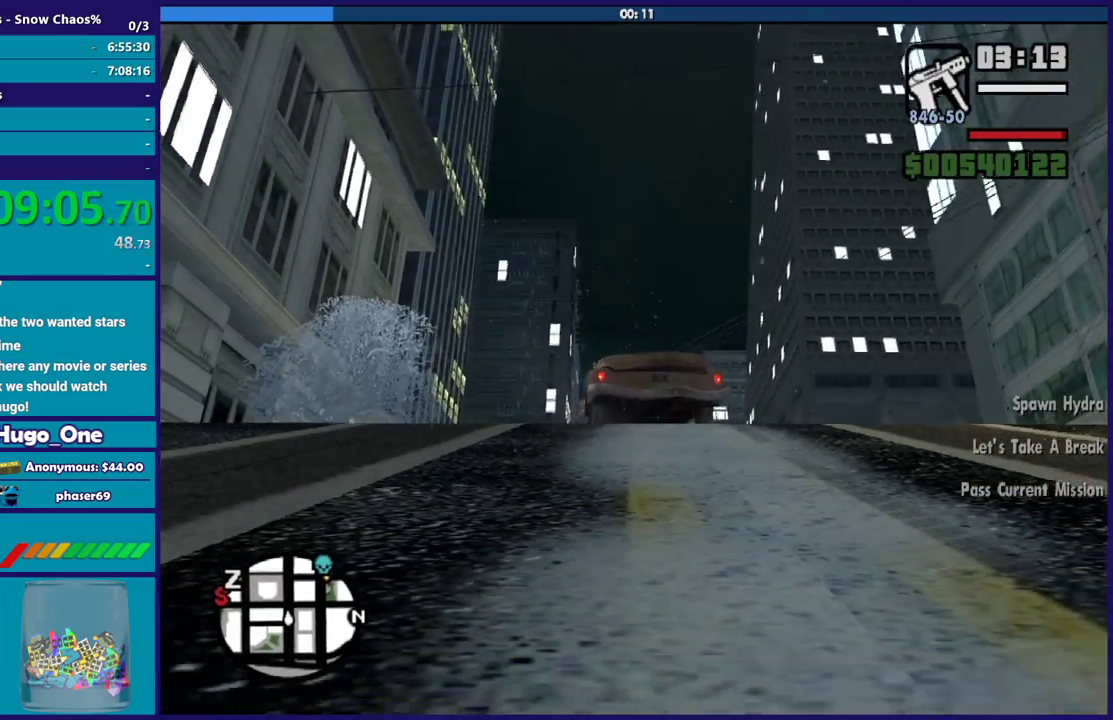
{"buttons": ["R2", "L3"], "left_stick": "left", "right_stick": "up-right", "events": [[133, "right_stick", "up"], [233, "right_stick", "center"], [500, "right_stick", "up-right"]]}
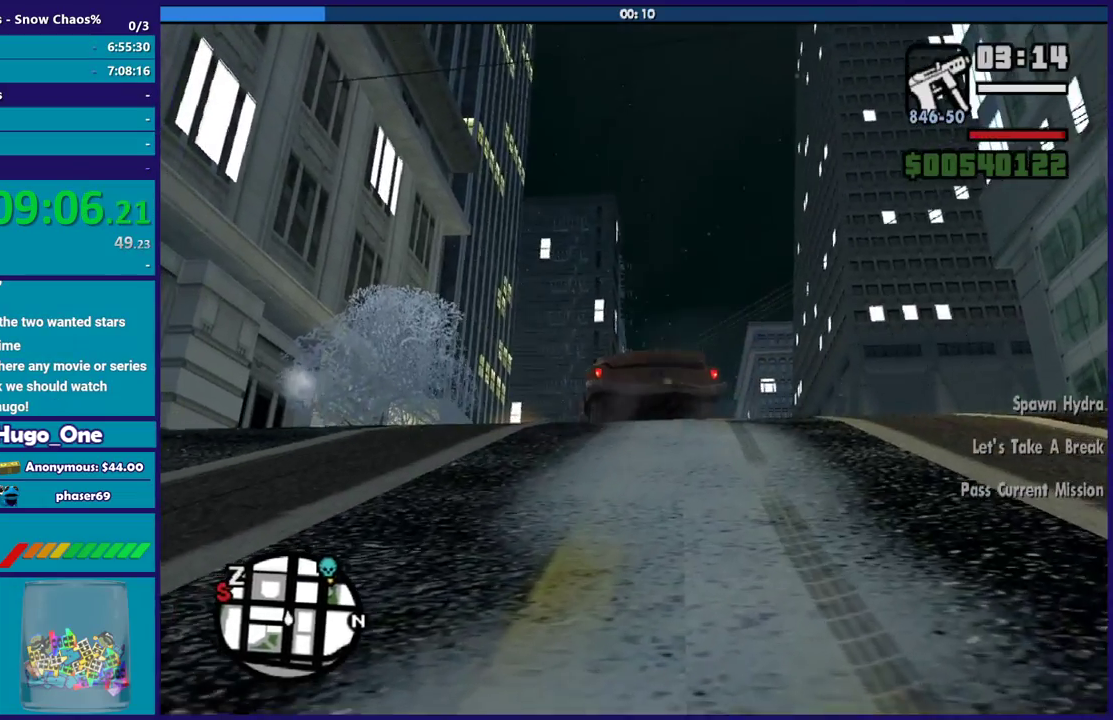
{"buttons": ["R2"], "left_stick": "up-left", "right_stick": "down-left", "events": [[100, "left_stick", "up-left"], [134, "right_stick", "center"], [267, "right_stick", "down-left"], [467, "L3", "up"]]}
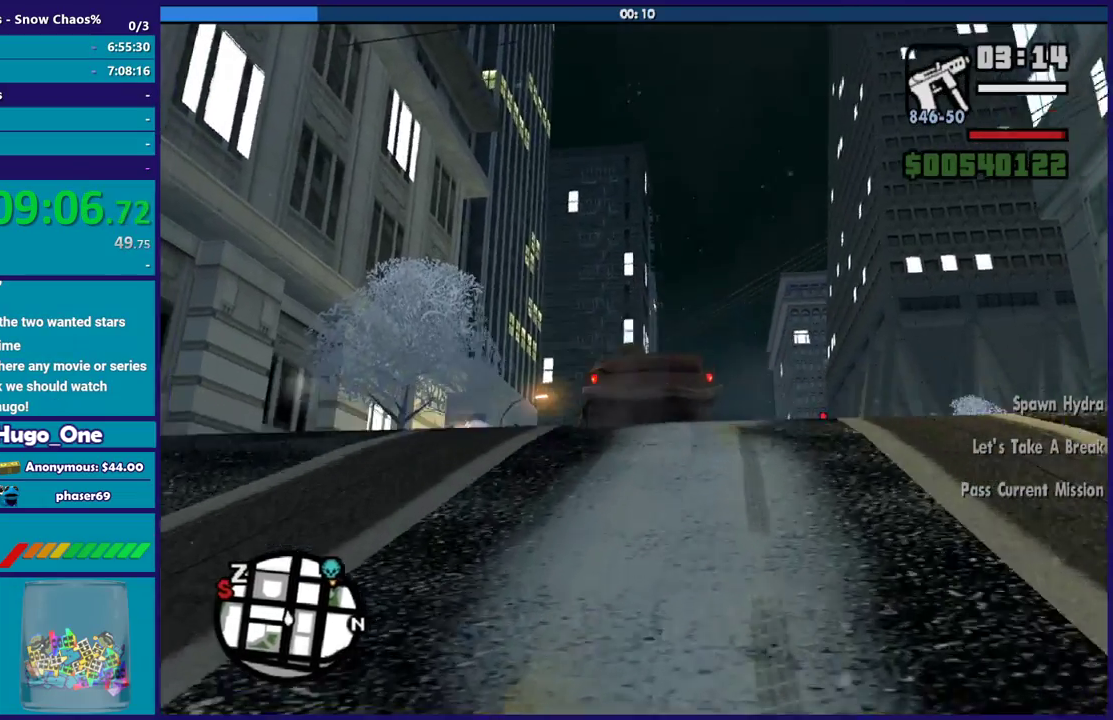
{"buttons": ["R2"], "left_stick": "up-right", "right_stick": "center", "events": [[67, "right_stick", "center"], [167, "left_stick", "up"], [333, "right_stick", "down-left"], [434, "left_stick", "up-right"], [434, "right_stick", "center"]]}
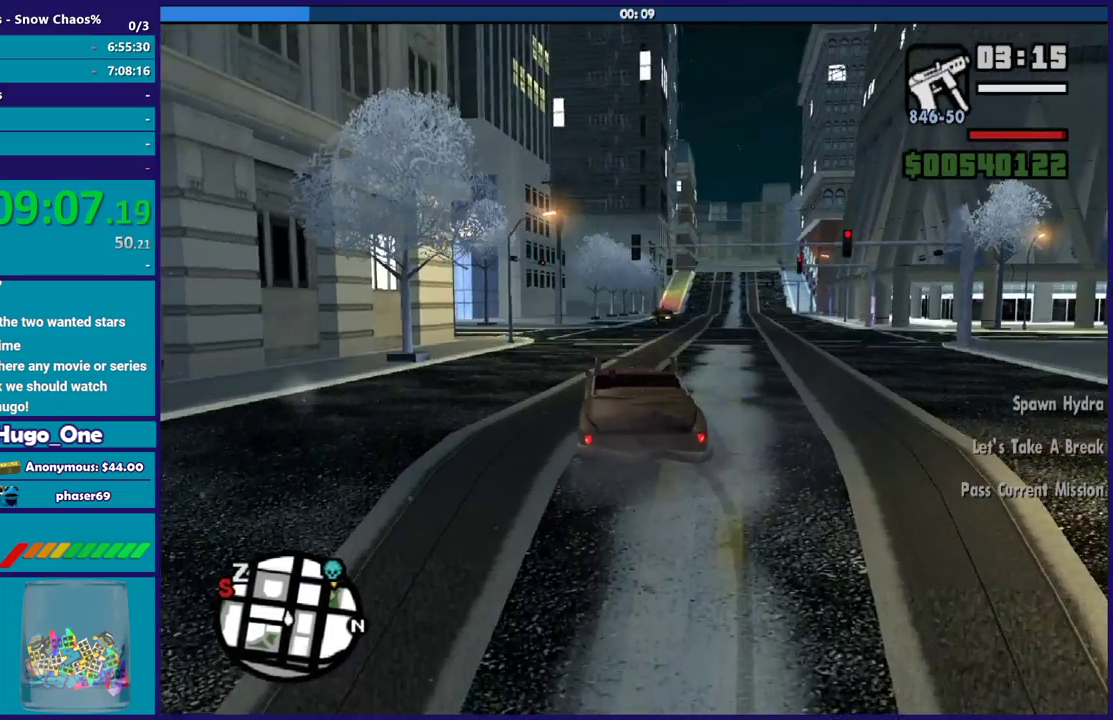
{"buttons": ["R2"], "left_stick": "up-right", "right_stick": "center", "events": [[34, "left_stick", "up"], [34, "right_stick", "up-right"], [234, "left_stick", "up-right"], [234, "right_stick", "center"]]}
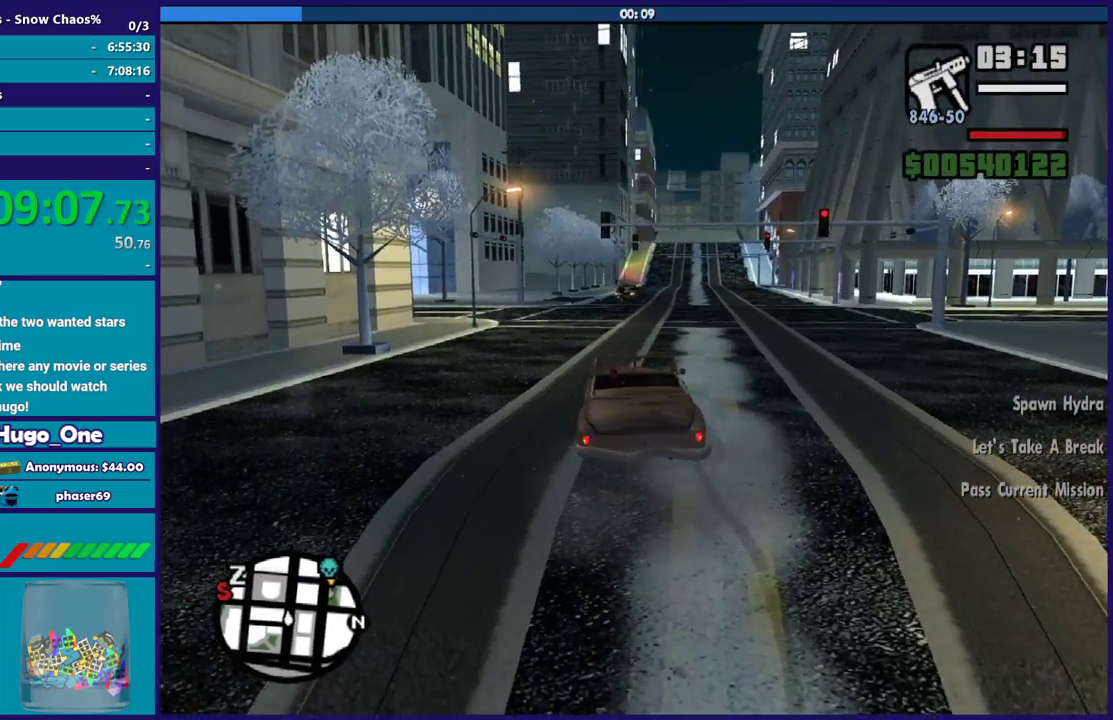
{"buttons": ["R2"], "left_stick": "center", "right_stick": "up-right", "events": [[167, "right_stick", "up"], [233, "left_stick", "center"], [233, "right_stick", "up-right"]]}
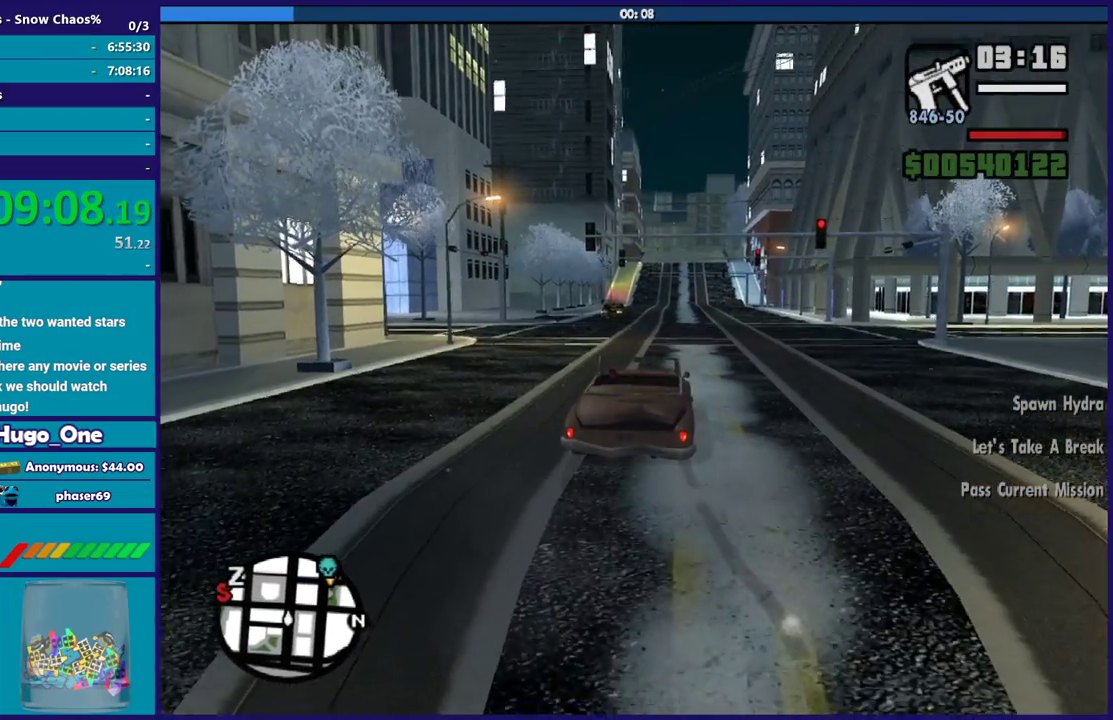
{"buttons": ["R2"], "left_stick": "center", "right_stick": "center", "events": [[34, "right_stick", "center"], [134, "left_stick", "up-left"], [301, "left_stick", "center"]]}
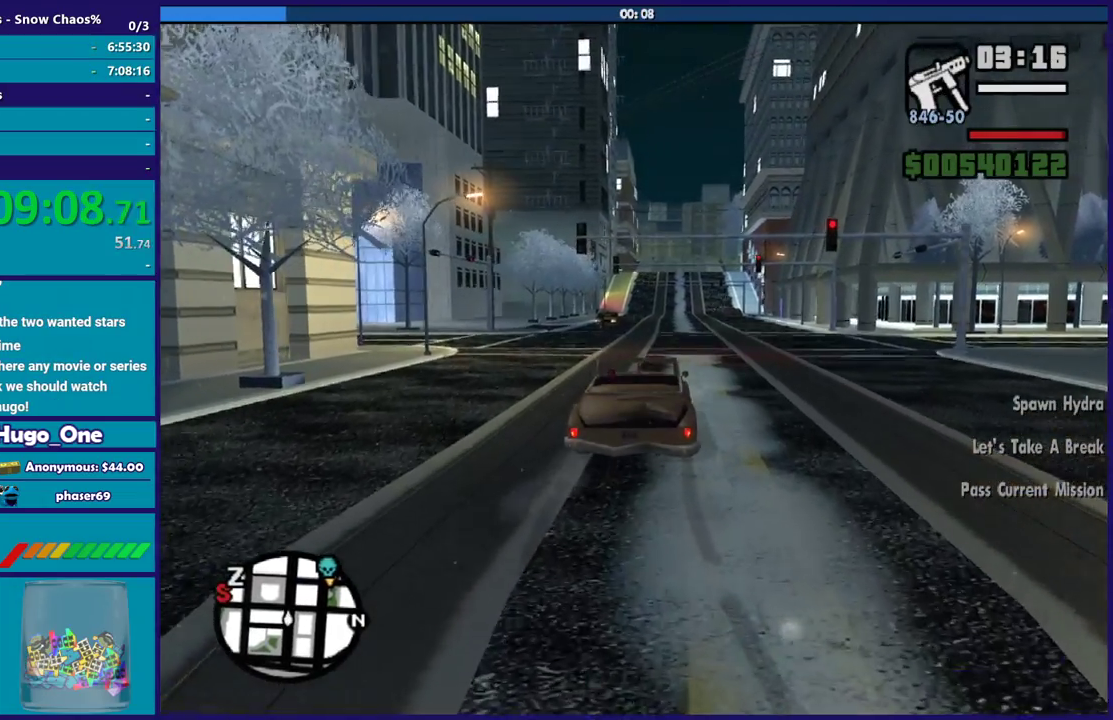
{"buttons": ["R2"], "left_stick": "center", "right_stick": "center", "events": [[67, "right_stick", "up-right"], [100, "left_stick", "down-right"], [267, "left_stick", "center"], [400, "right_stick", "center"]]}
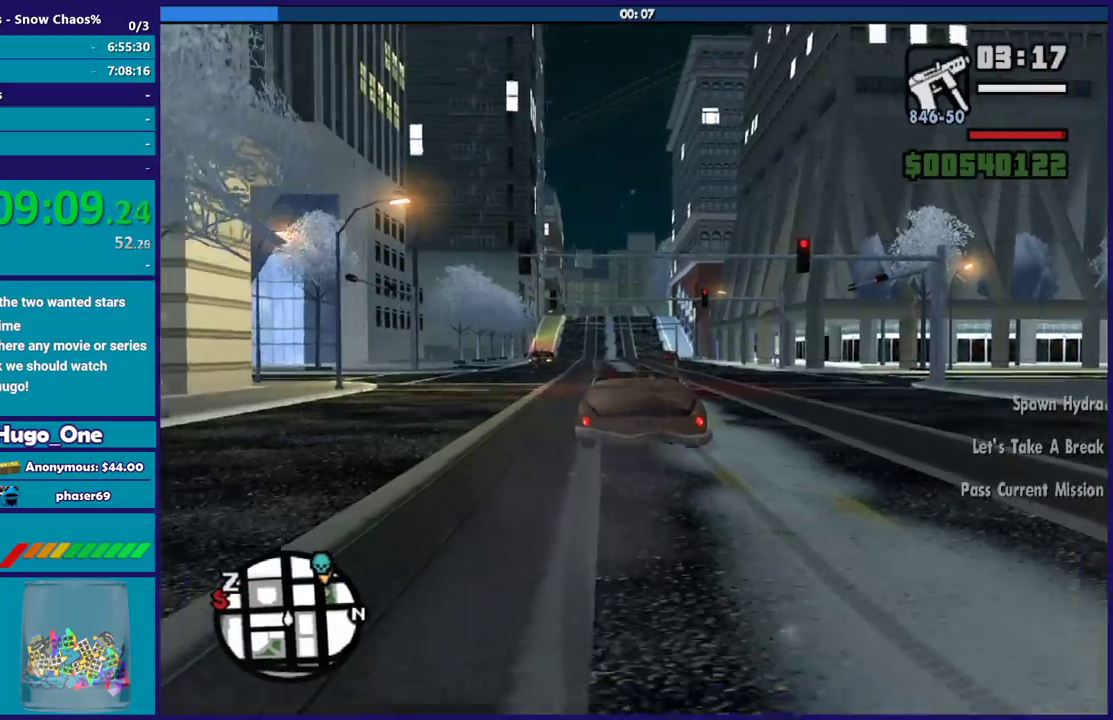
{"buttons": ["R2"], "left_stick": "center", "right_stick": "center", "events": [[134, "right_stick", "up-right"], [467, "right_stick", "center"]]}
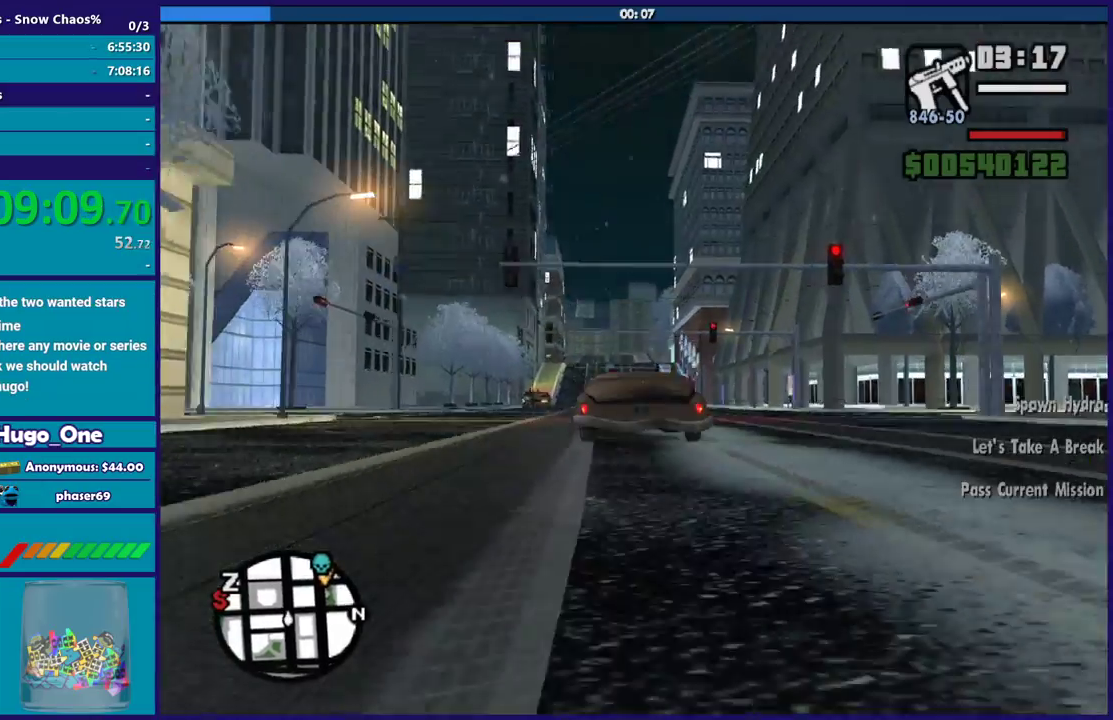
{"buttons": ["R2"], "left_stick": "center", "right_stick": "center", "events": [[233, "right_stick", "up"], [400, "right_stick", "center"]]}
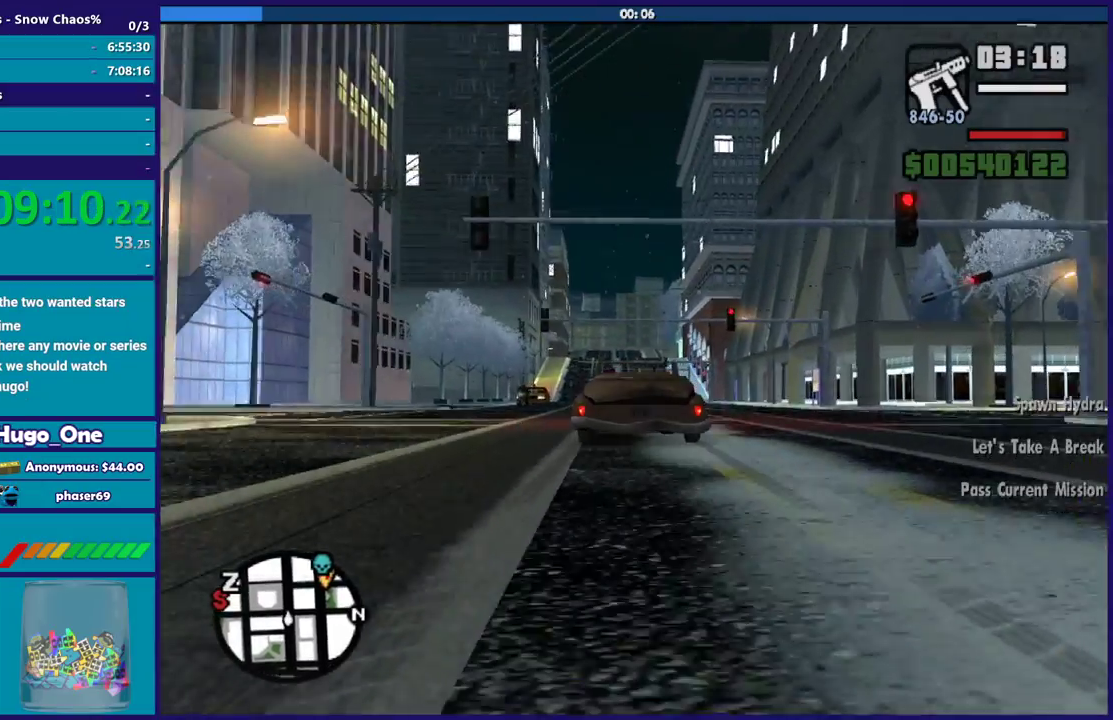
{"buttons": ["R2"], "left_stick": "center", "right_stick": "center", "events": []}